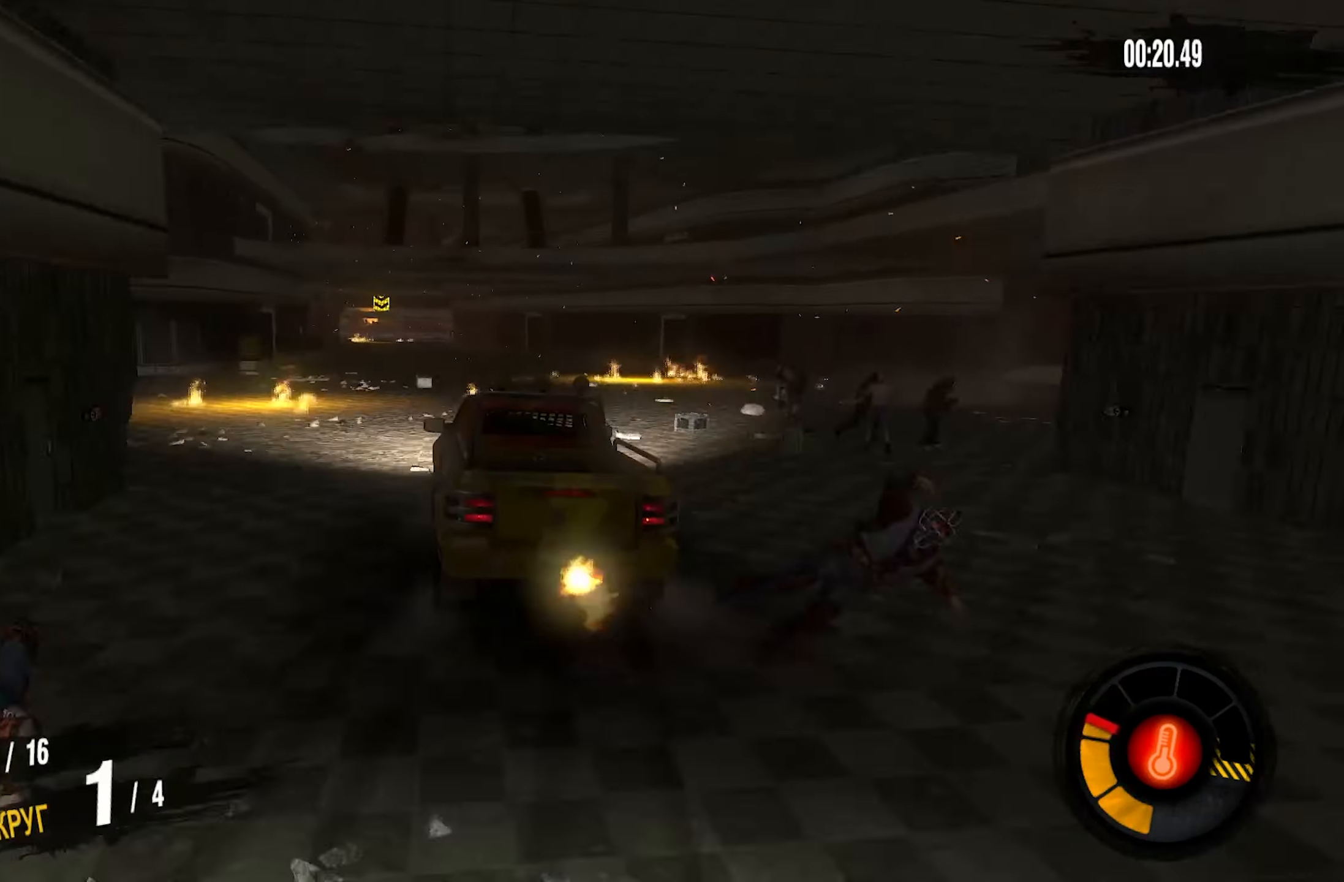
Gameplay with a controller (PlayStation layout); each line is a JSON object with the inputs held at the frame after it. "events" lists button and stick changes between this image and that frame as [ms after this image, input, new state], when the widget could be followed in between.
{"buttons": ["CROSS", "R2"], "left_stick": "center", "right_stick": "center", "events": []}
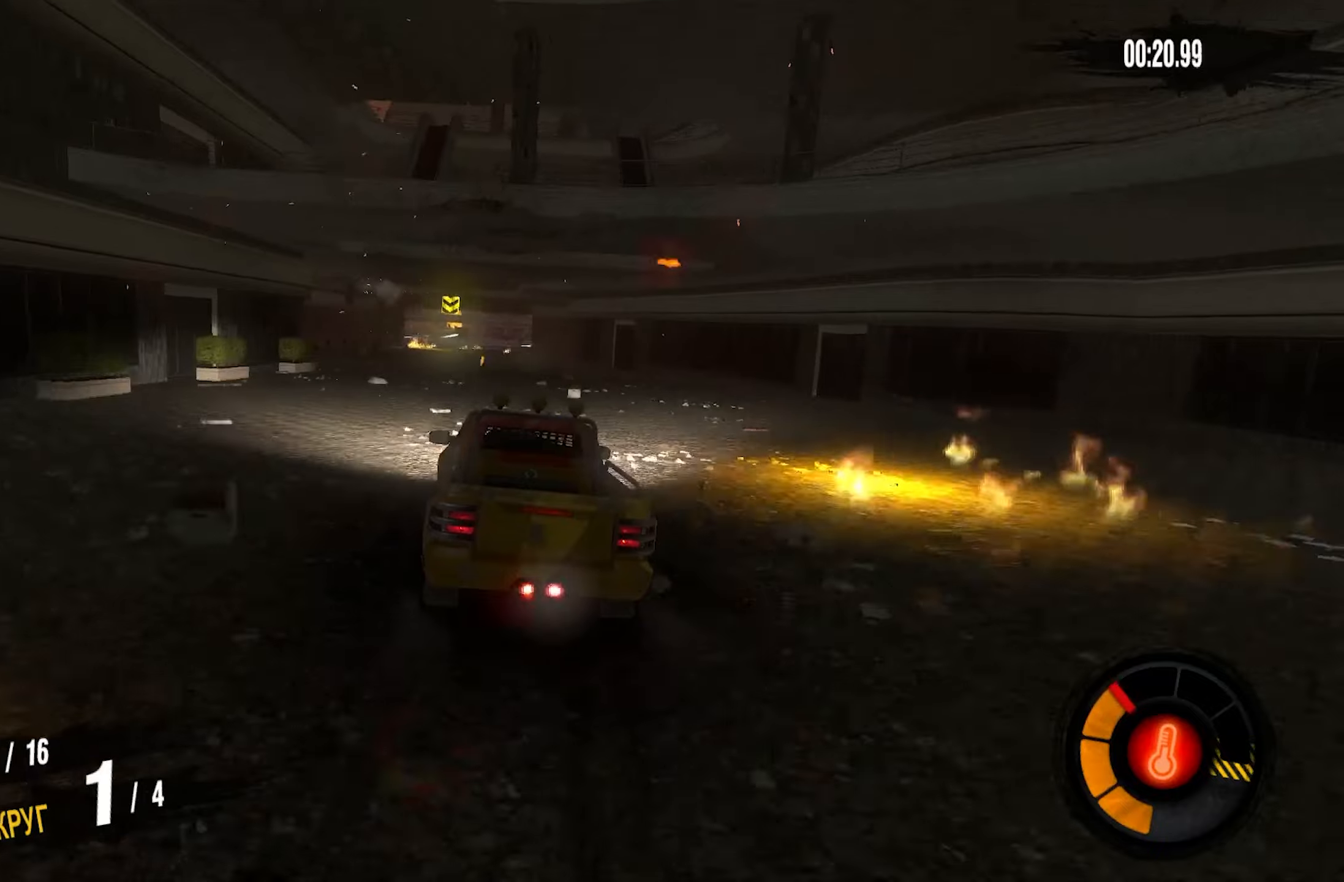
{"buttons": ["CROSS", "R2"], "left_stick": "center", "right_stick": "center", "events": []}
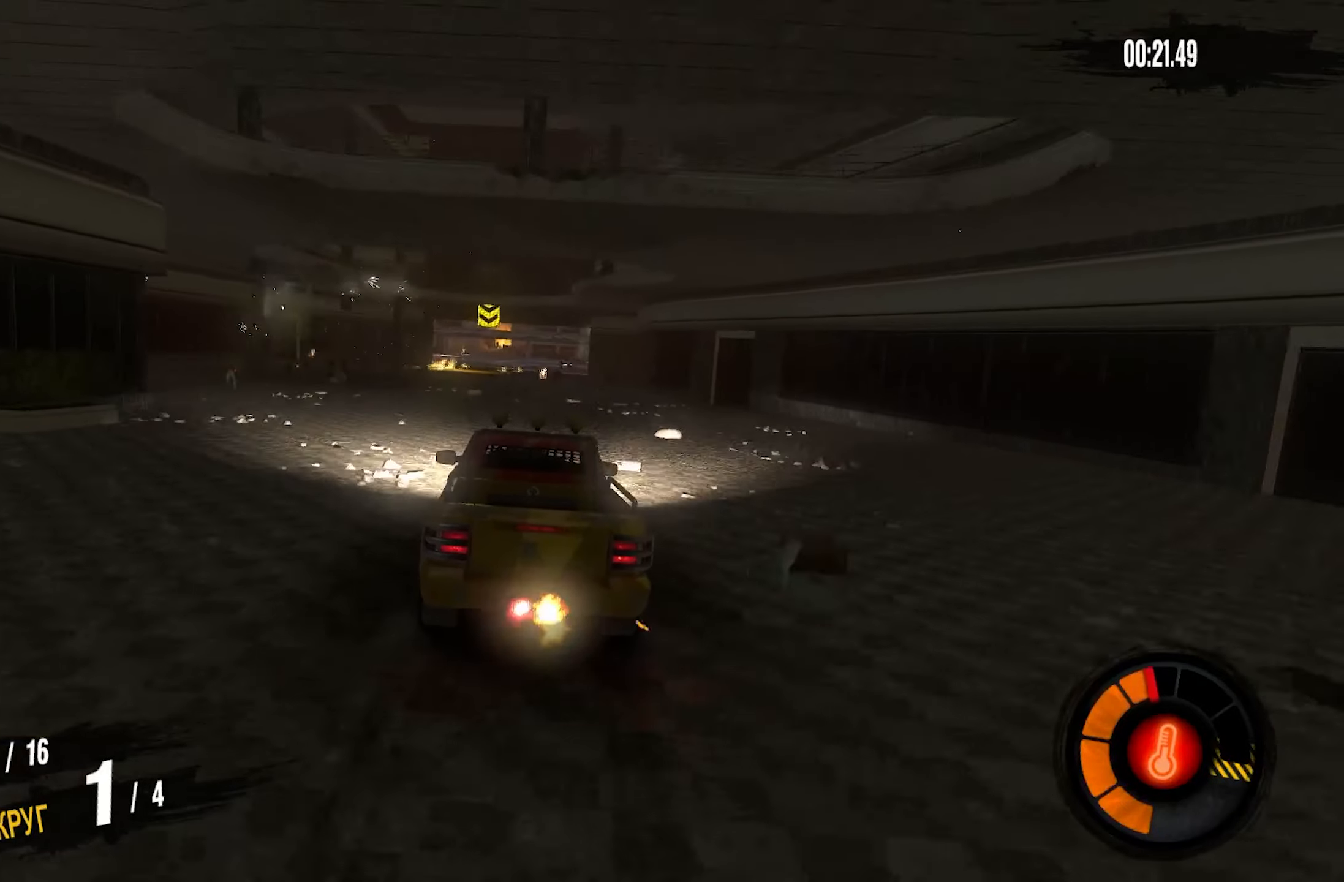
{"buttons": ["CROSS", "R2"], "left_stick": "center", "right_stick": "center", "events": []}
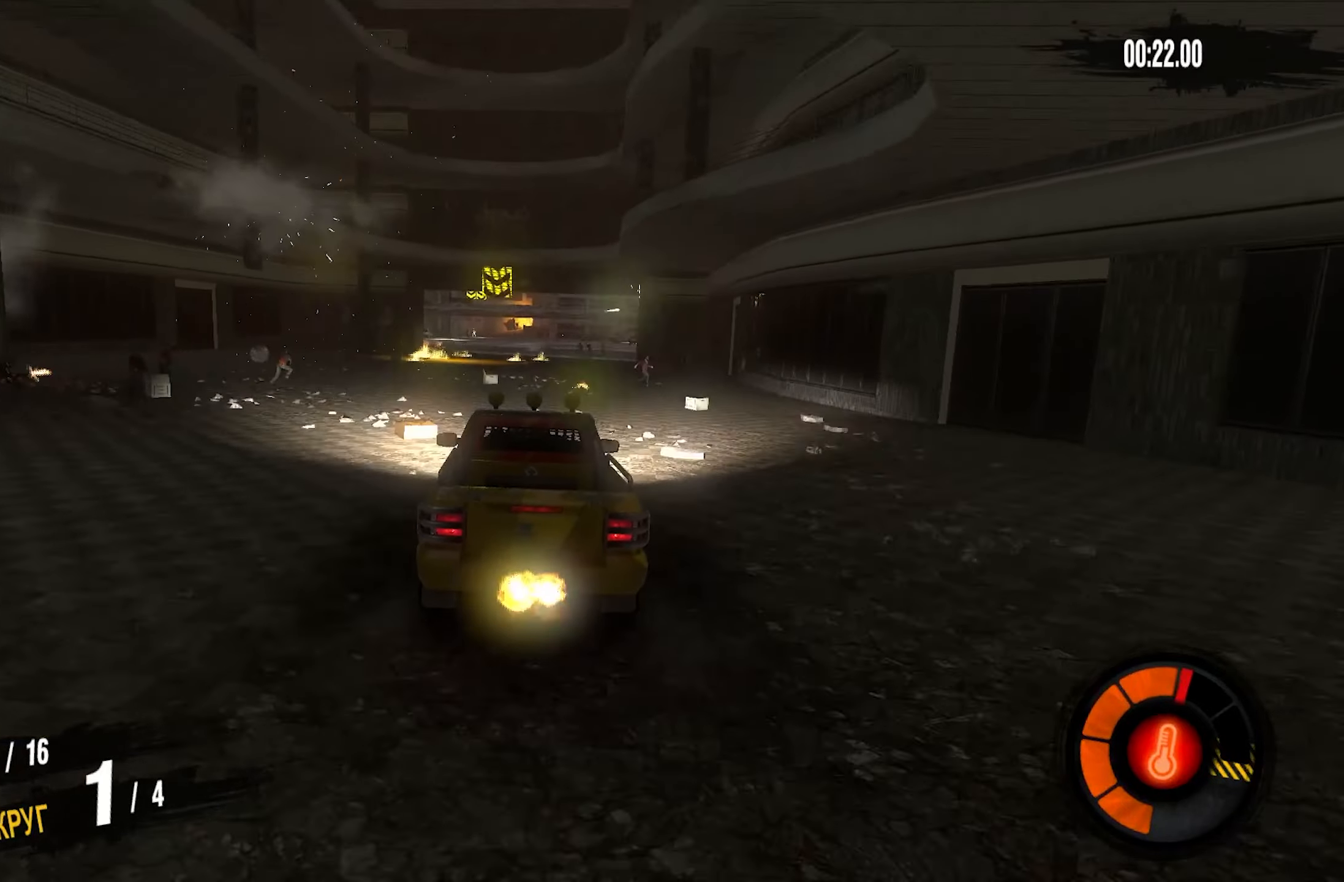
{"buttons": ["CROSS", "R2"], "left_stick": "center", "right_stick": "center", "events": []}
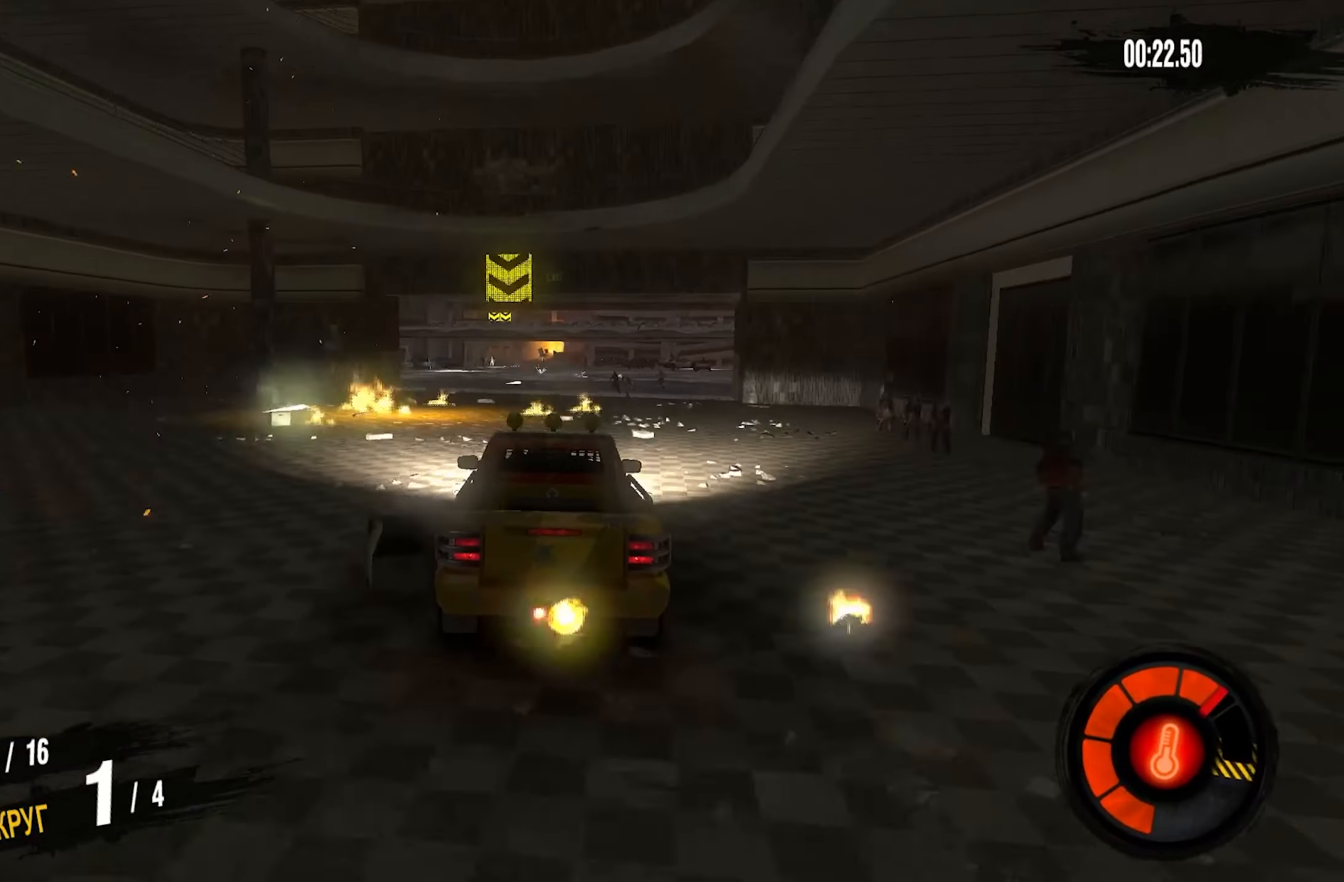
{"buttons": ["CROSS", "R2"], "left_stick": "center", "right_stick": "center", "events": []}
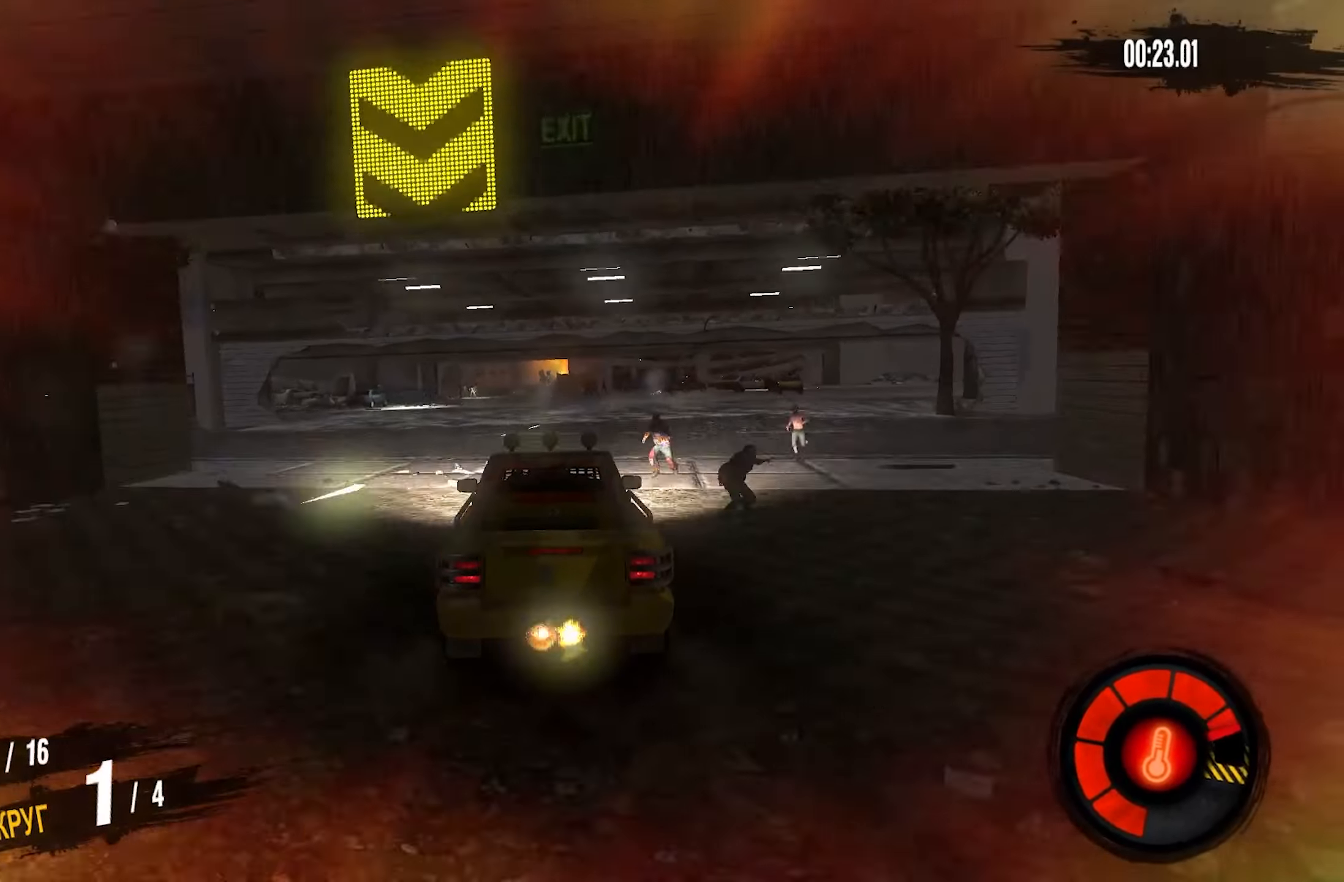
{"buttons": ["CROSS", "R2"], "left_stick": "center", "right_stick": "center", "events": [[150, "left_stick", "left"], [267, "left_stick", "center"]]}
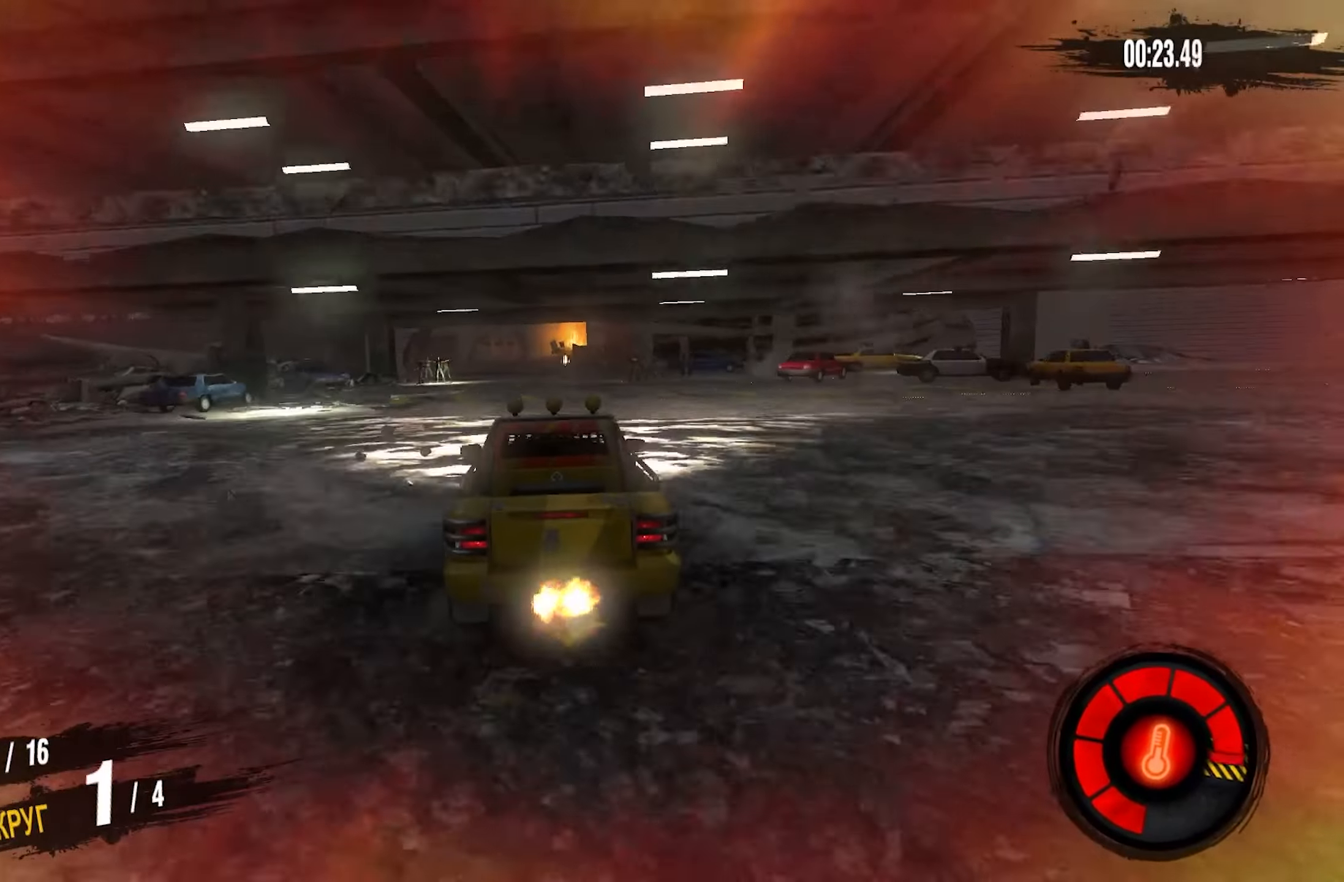
{"buttons": ["R2"], "left_stick": "center", "right_stick": "center", "events": [[217, "CROSS", "up"]]}
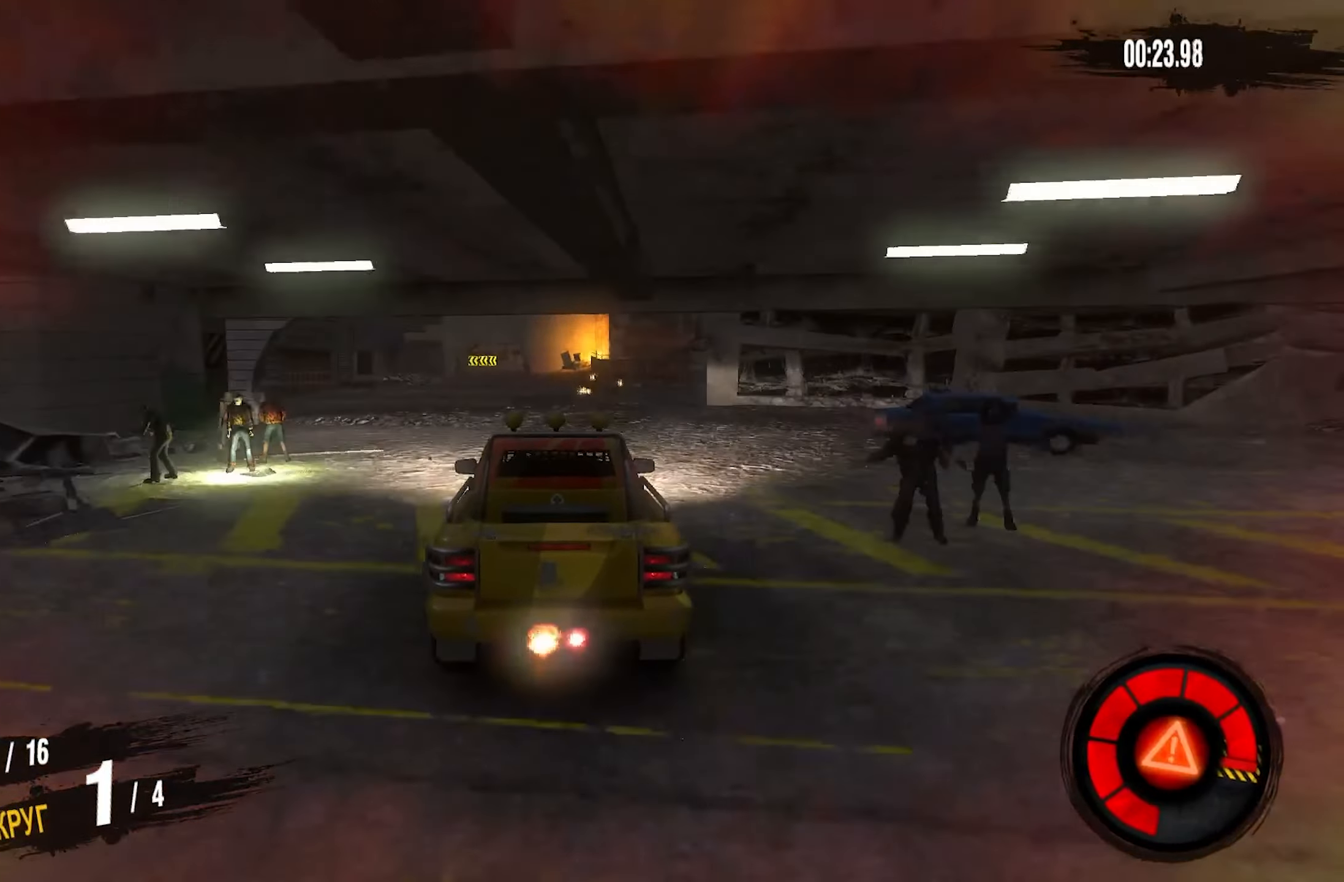
{"buttons": ["R2"], "left_stick": "center", "right_stick": "center", "events": []}
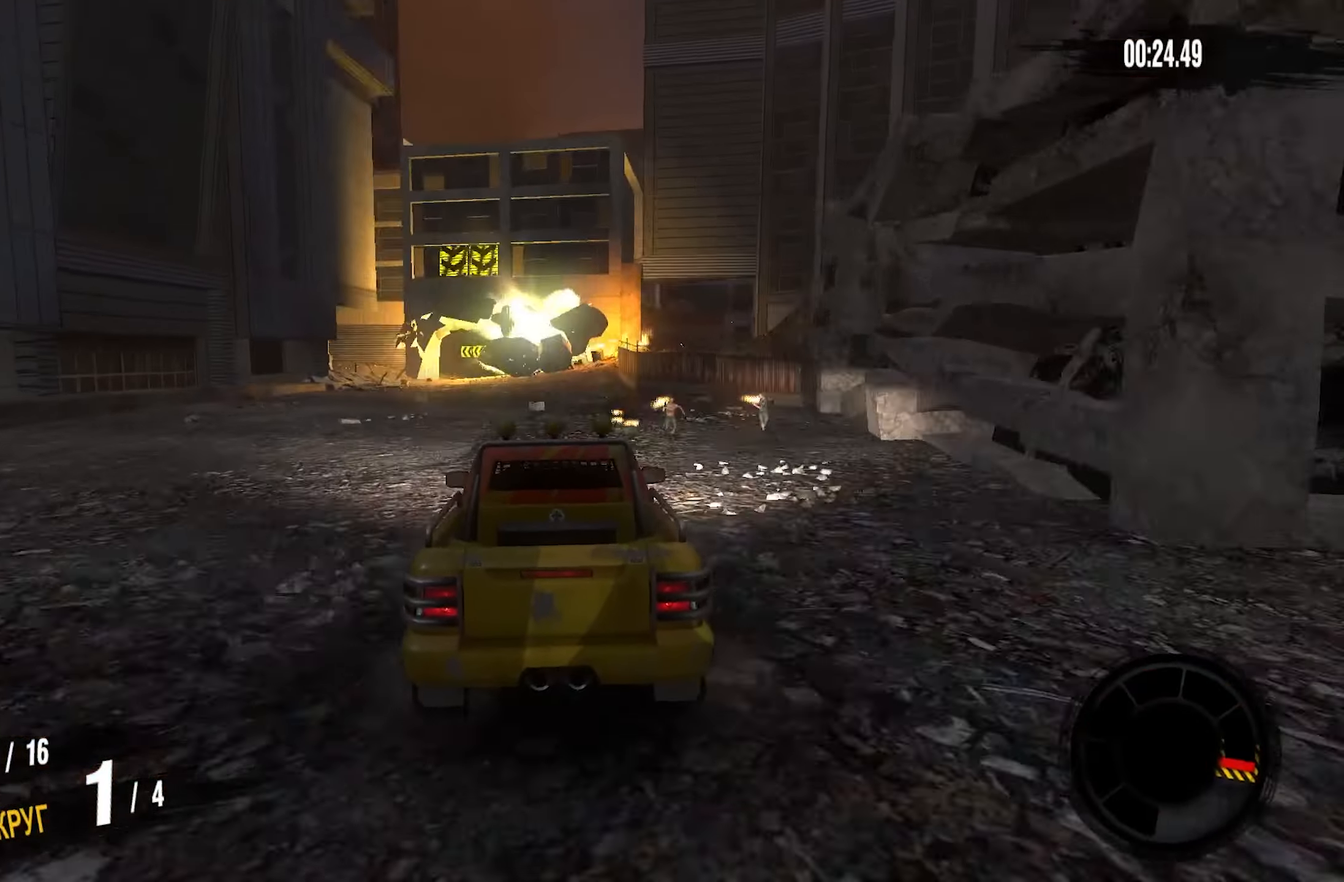
{"buttons": ["R2"], "left_stick": "left", "right_stick": "center", "events": [[50, "left_stick", "down-left"], [217, "left_stick", "center"], [400, "left_stick", "left"]]}
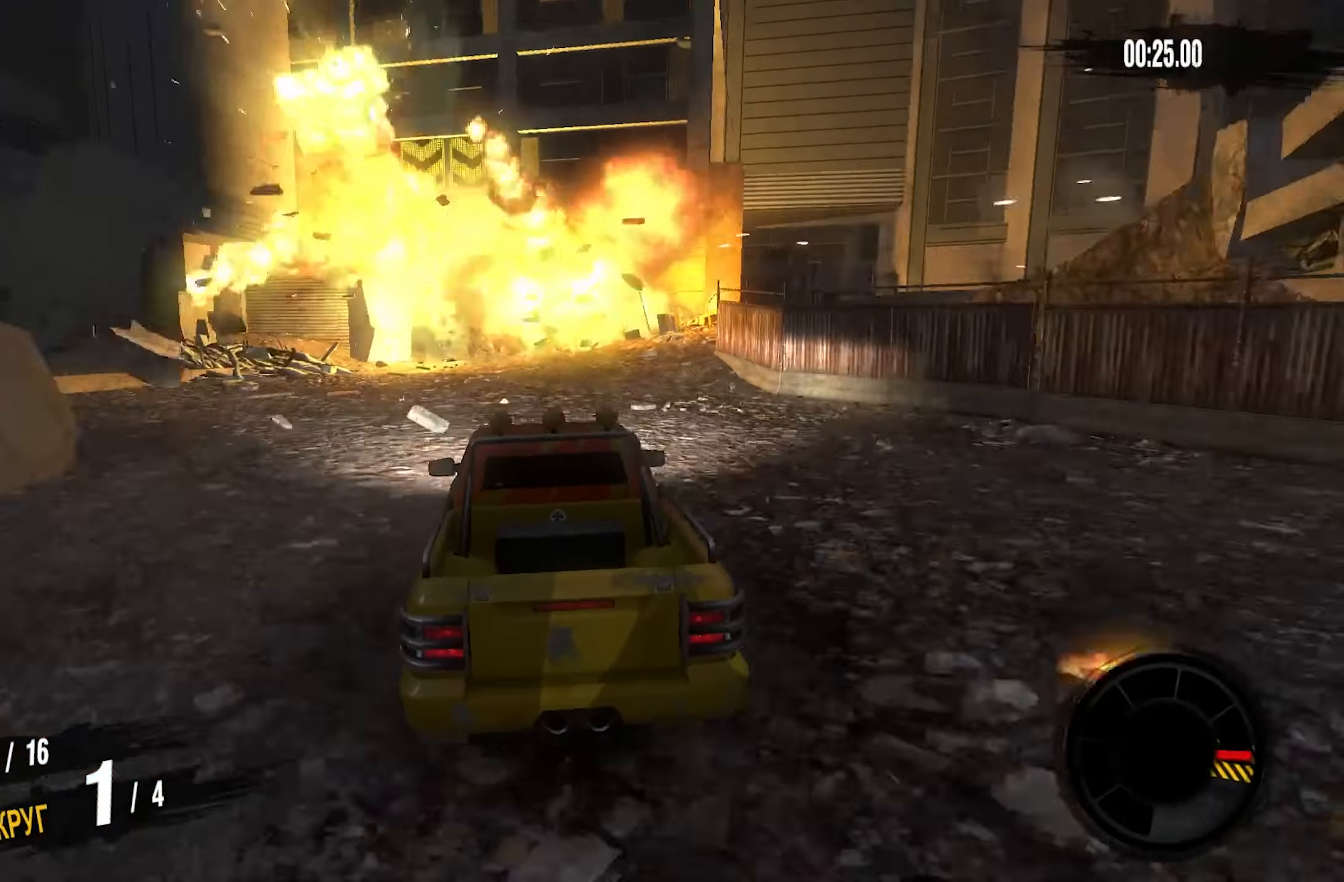
{"buttons": [], "left_stick": "down-left", "right_stick": "center", "events": [[234, "left_stick", "center"], [334, "R2", "up"], [367, "left_stick", "down-left"]]}
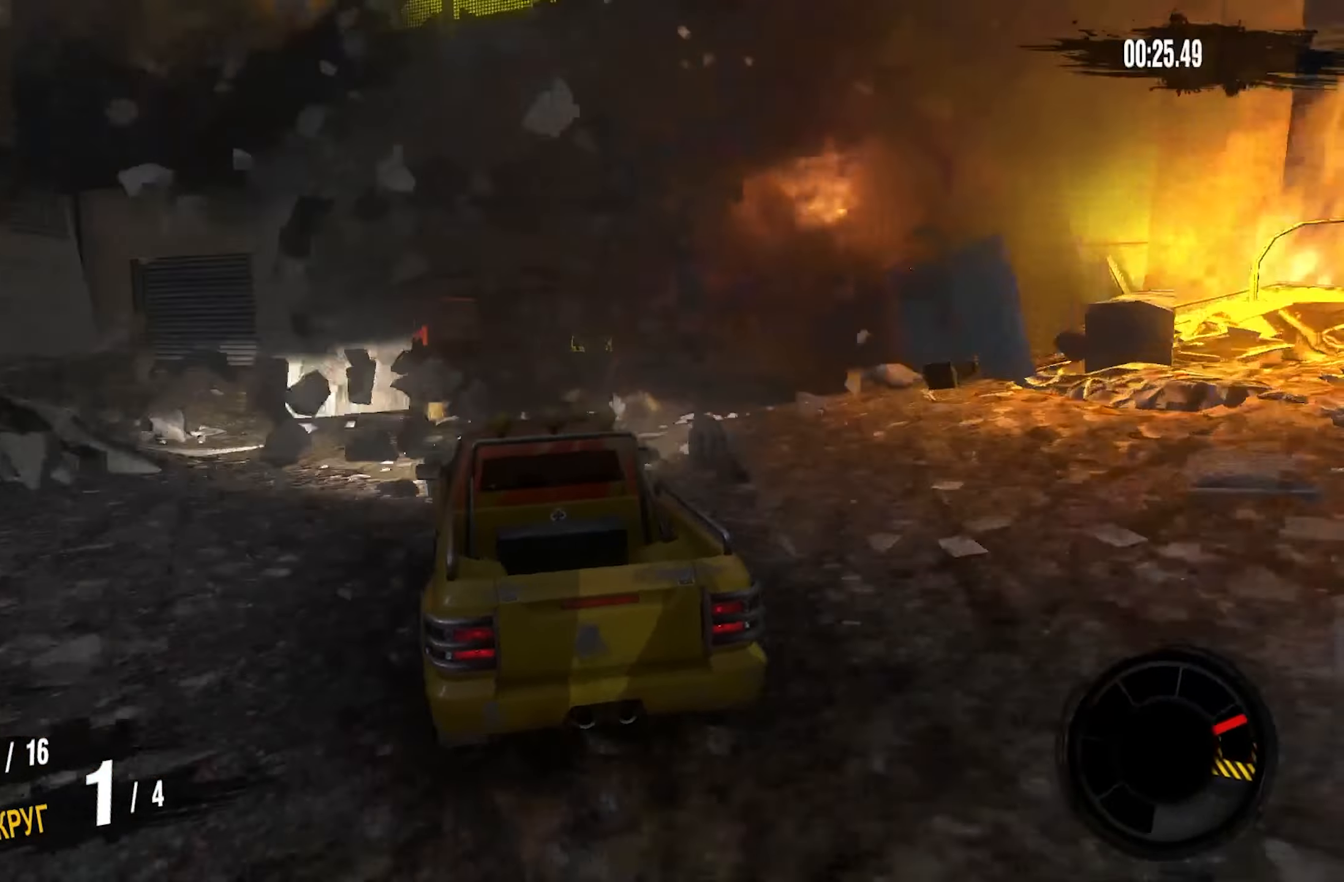
{"buttons": [], "left_stick": "left", "right_stick": "center", "events": [[317, "left_stick", "left"]]}
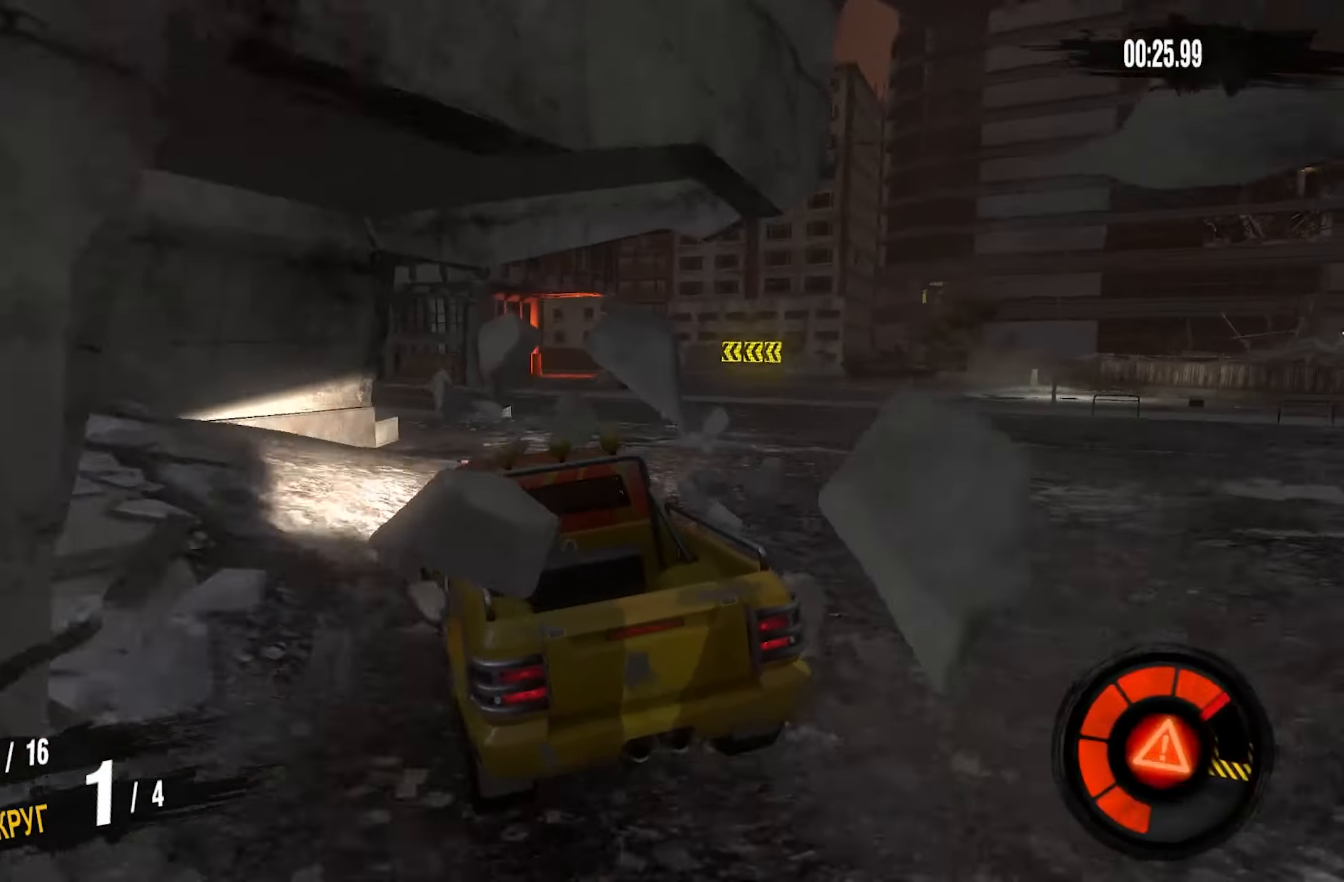
{"buttons": ["R2"], "left_stick": "center", "right_stick": "center", "events": [[166, "R2", "down"], [266, "left_stick", "center"]]}
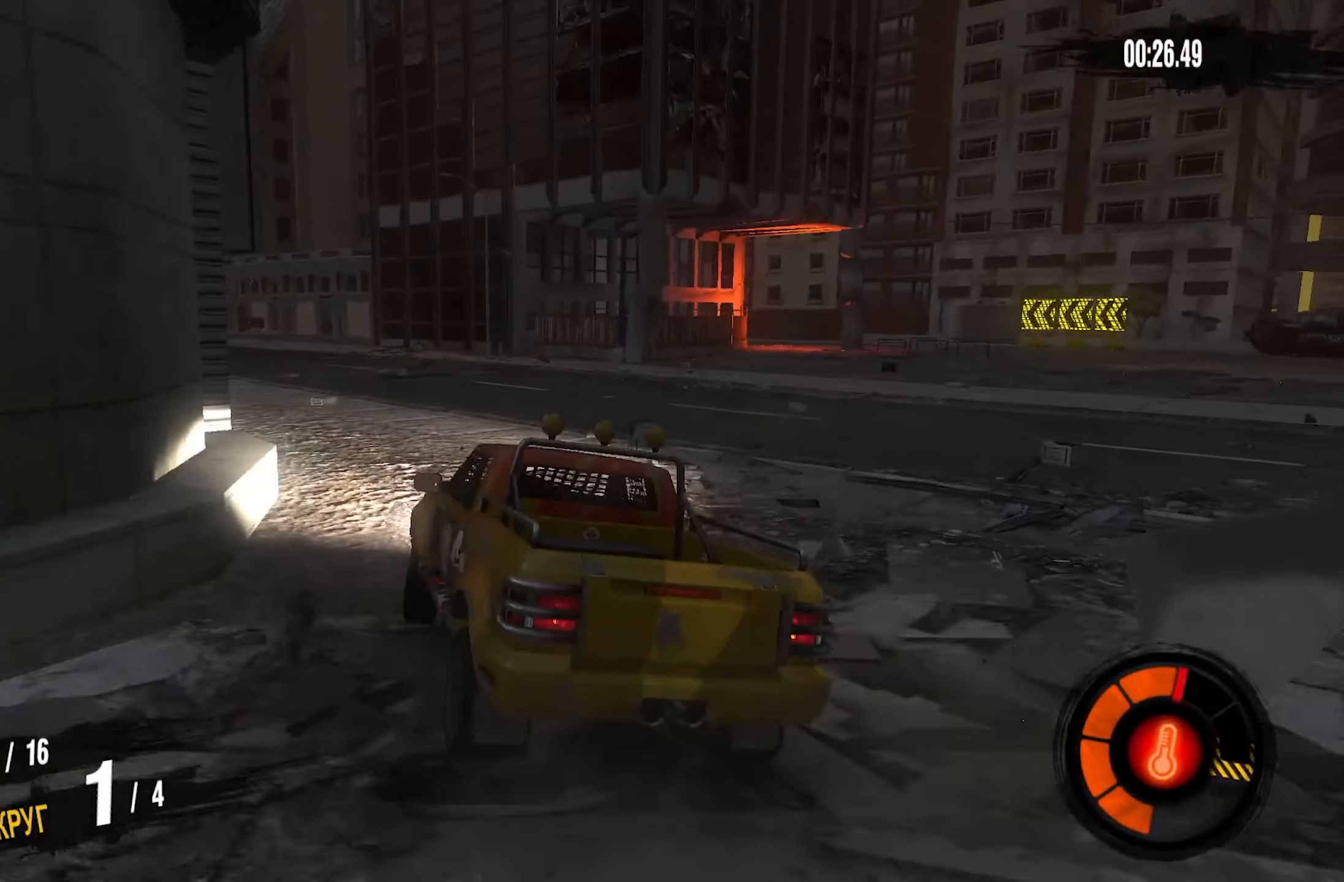
{"buttons": ["R2"], "left_stick": "center", "right_stick": "center", "events": [[416, "left_stick", "right"], [500, "left_stick", "center"]]}
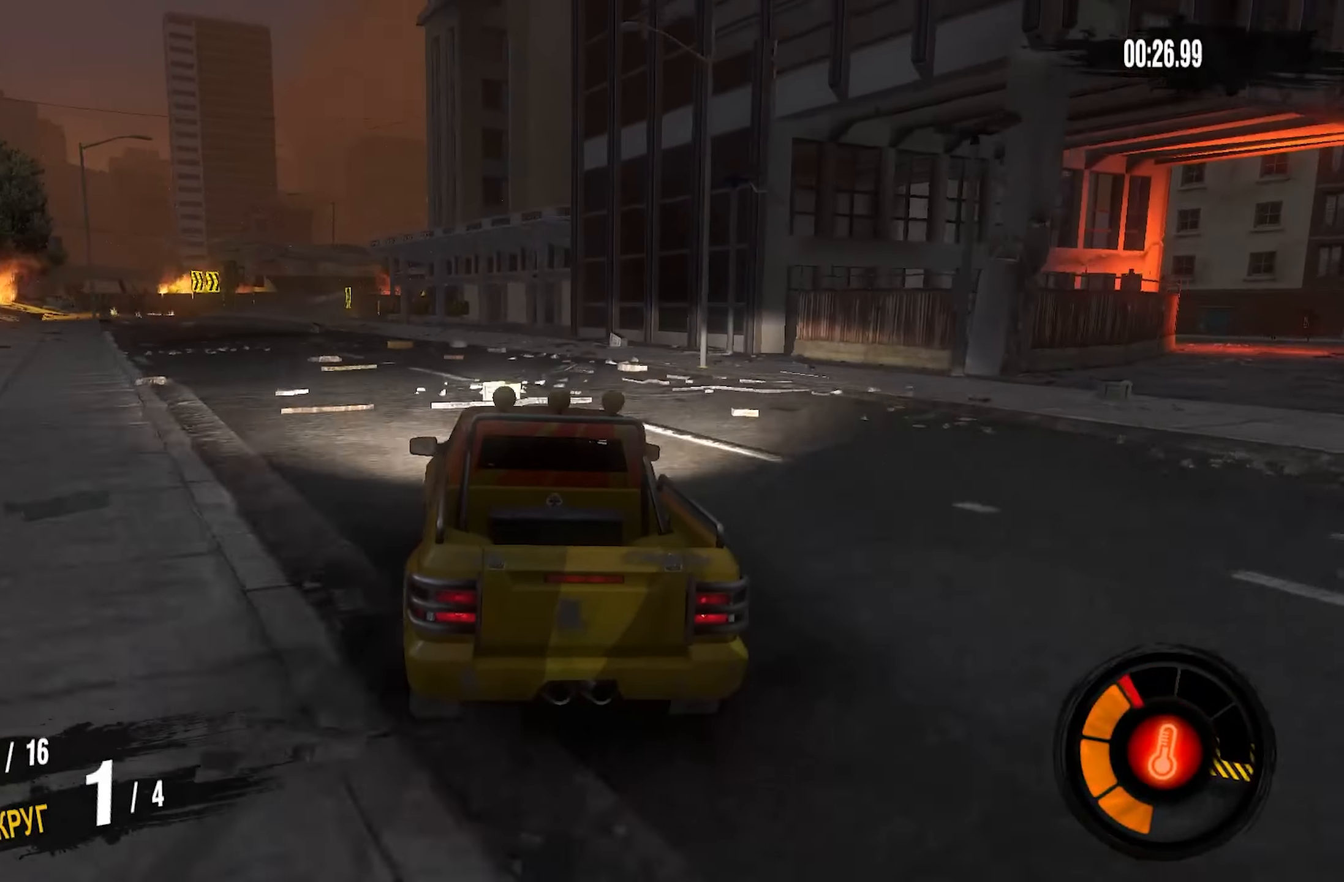
{"buttons": ["R2"], "left_stick": "left", "right_stick": "center", "events": [[183, "left_stick", "left"]]}
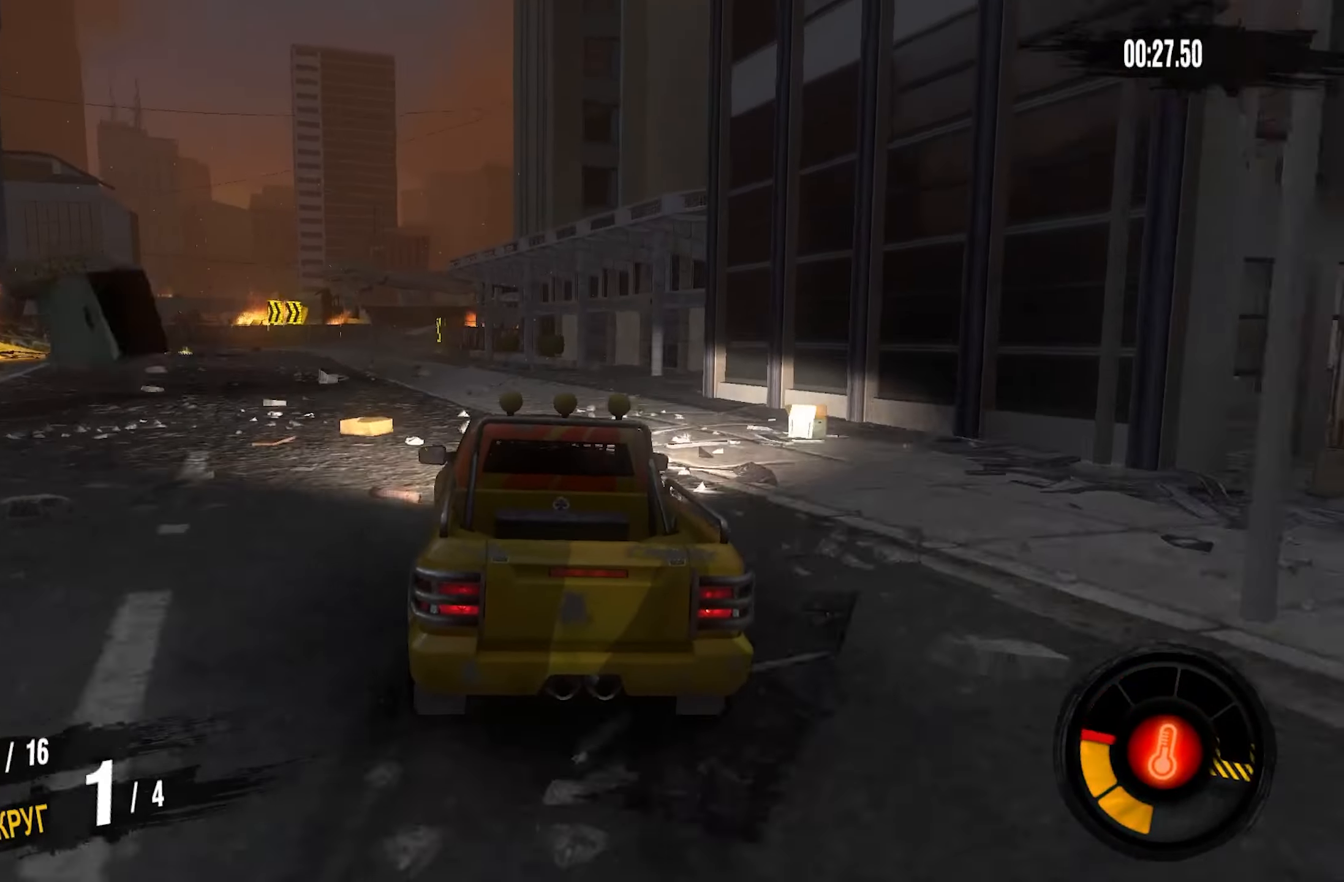
{"buttons": ["CROSS", "R2"], "left_stick": "center", "right_stick": "center", "events": [[50, "CROSS", "down"], [66, "left_stick", "center"]]}
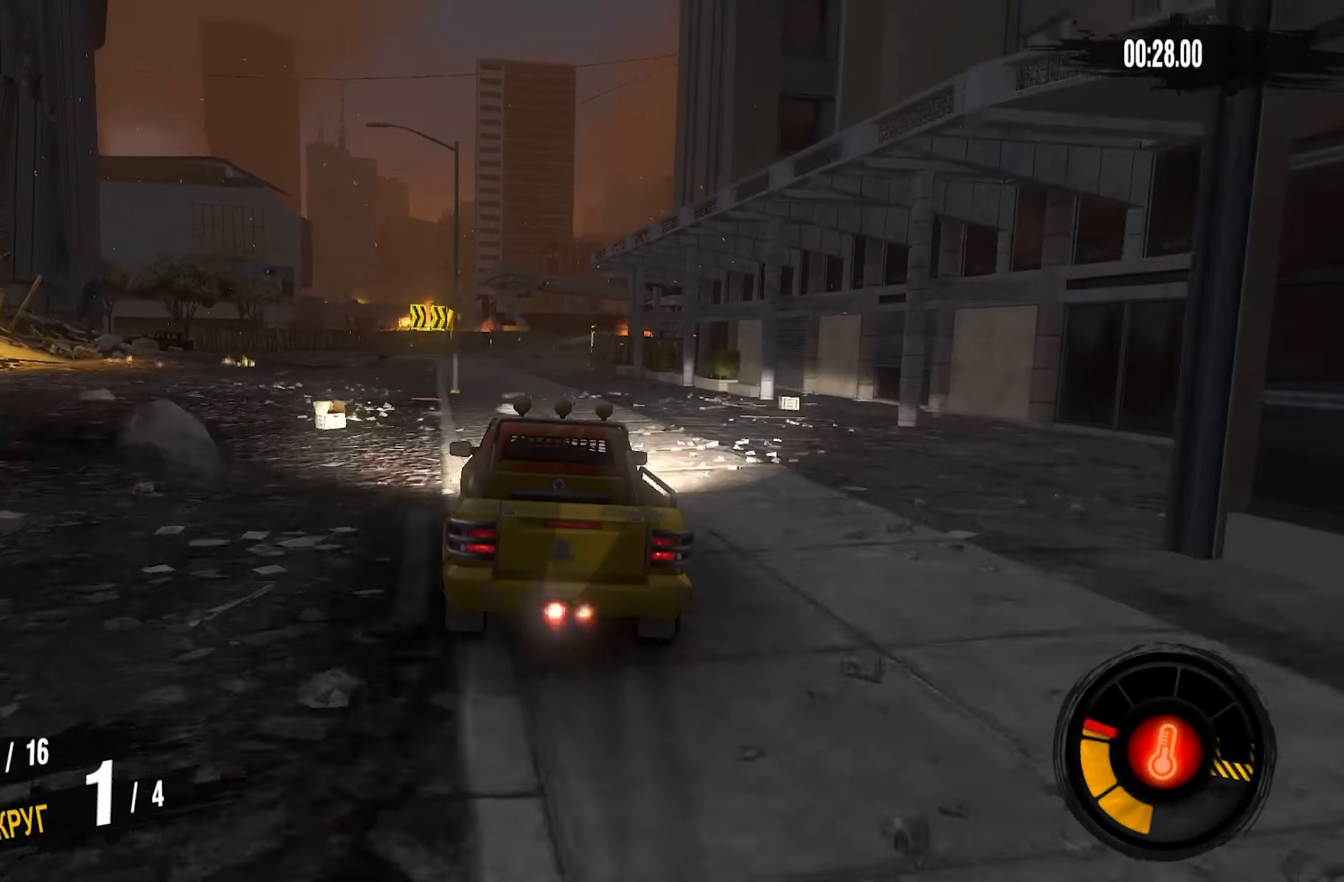
{"buttons": ["CROSS", "R2"], "left_stick": "right", "right_stick": "center", "events": [[350, "left_stick", "right"]]}
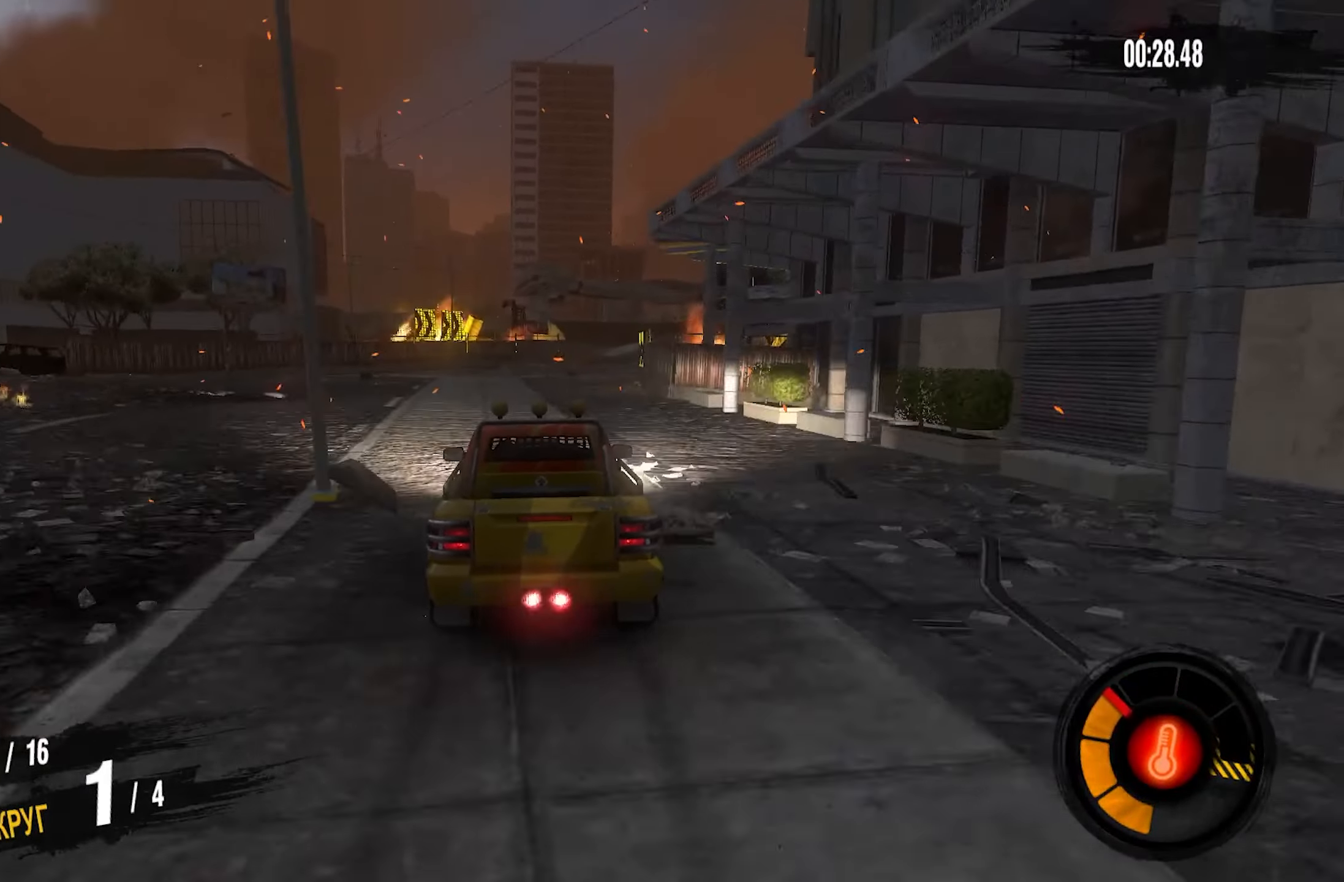
{"buttons": ["CROSS", "R2"], "left_stick": "right", "right_stick": "center", "events": []}
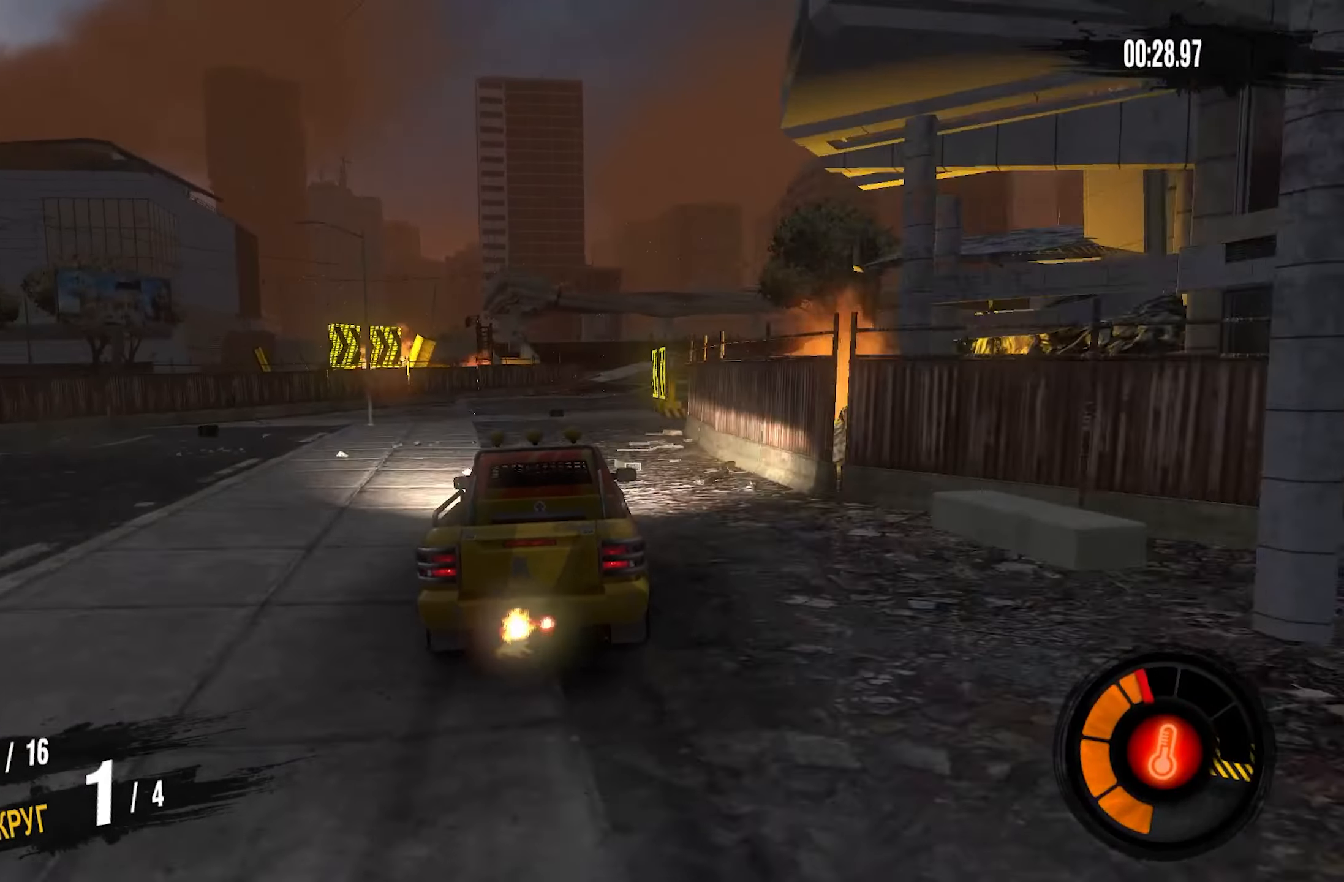
{"buttons": ["CROSS", "R2"], "left_stick": "center", "right_stick": "center", "events": [[83, "left_stick", "center"], [183, "left_stick", "right"], [300, "left_stick", "center"]]}
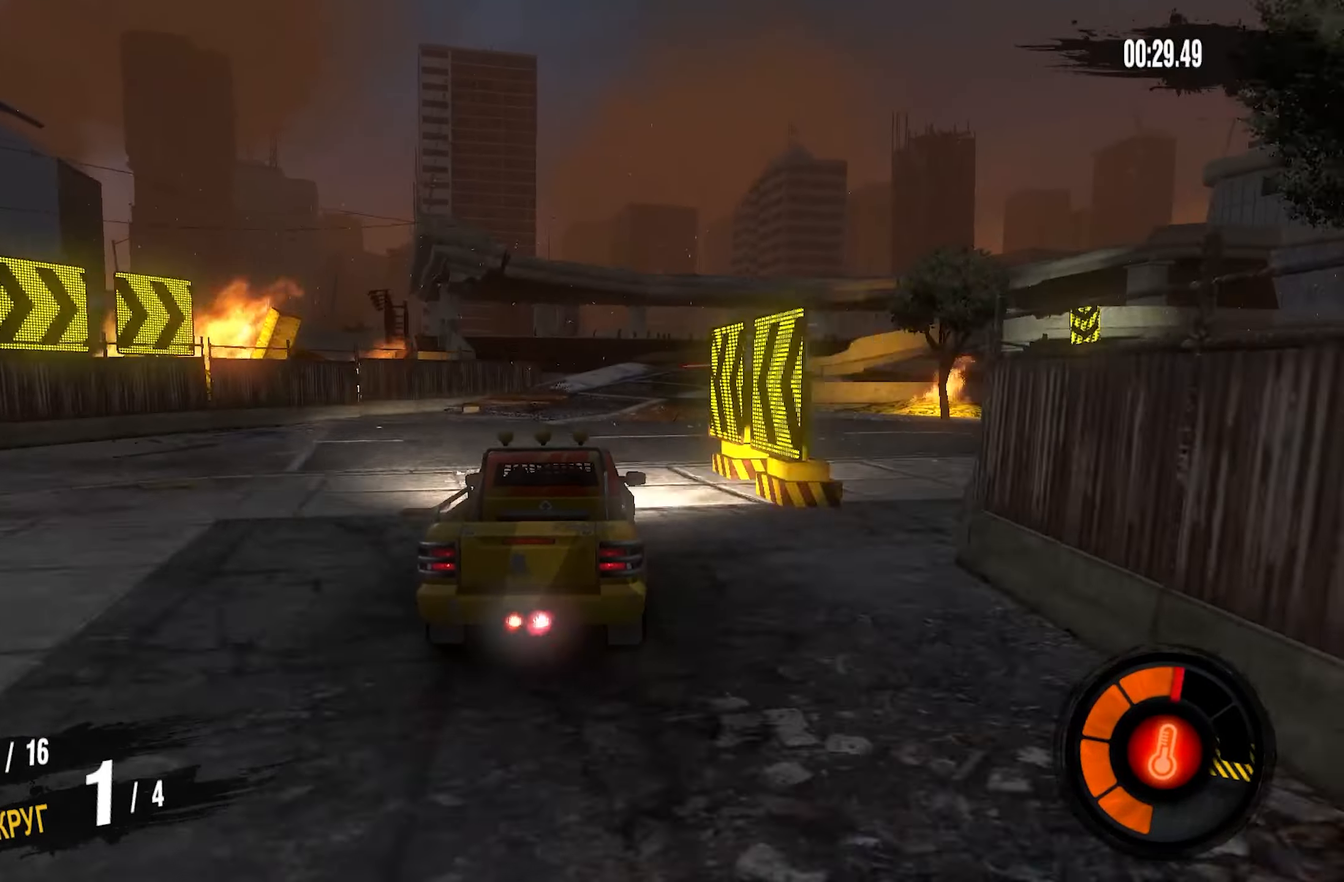
{"buttons": ["CROSS", "R2"], "left_stick": "left", "right_stick": "center", "events": [[366, "left_stick", "left"]]}
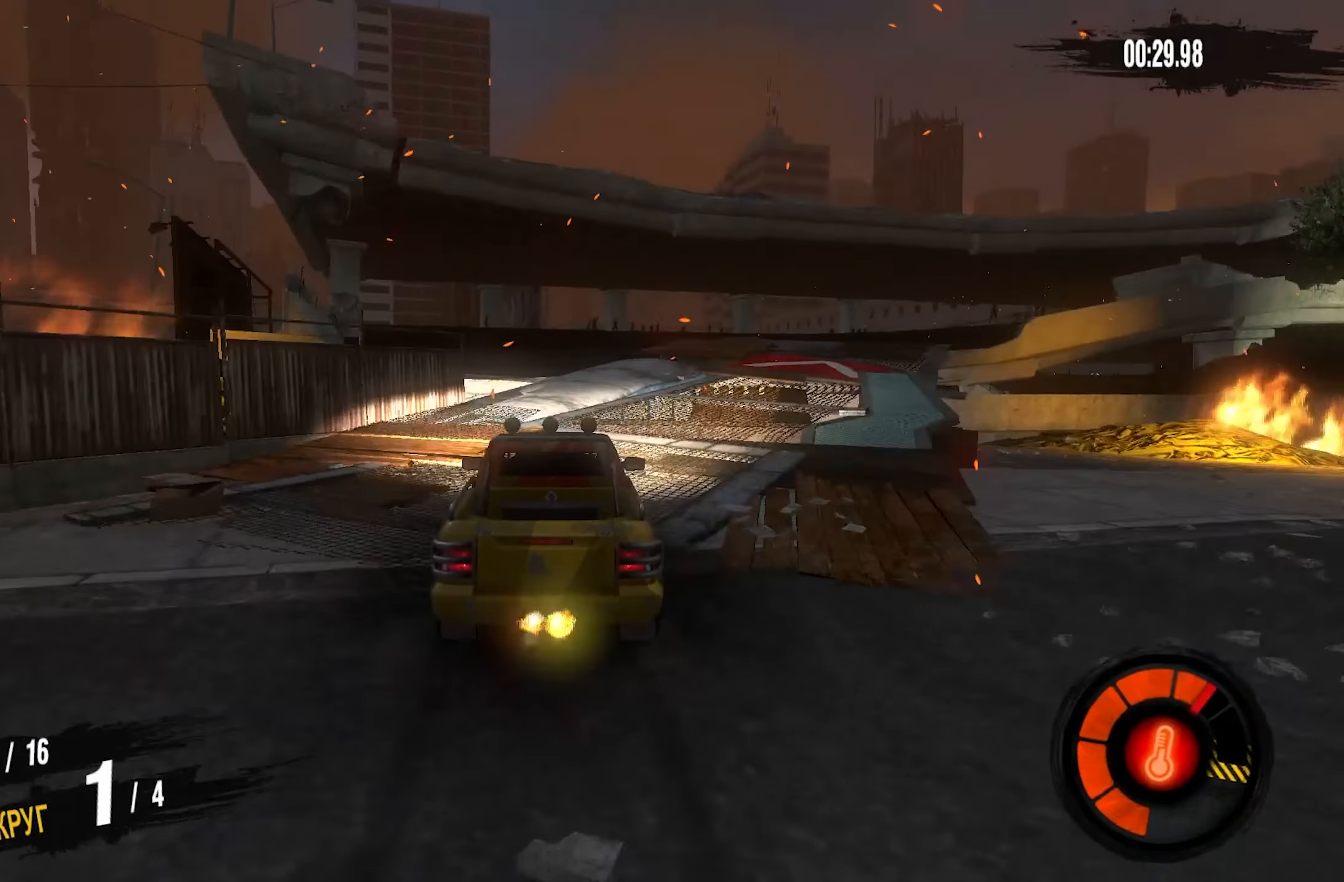
{"buttons": ["CROSS", "R2"], "left_stick": "left", "right_stick": "center", "events": []}
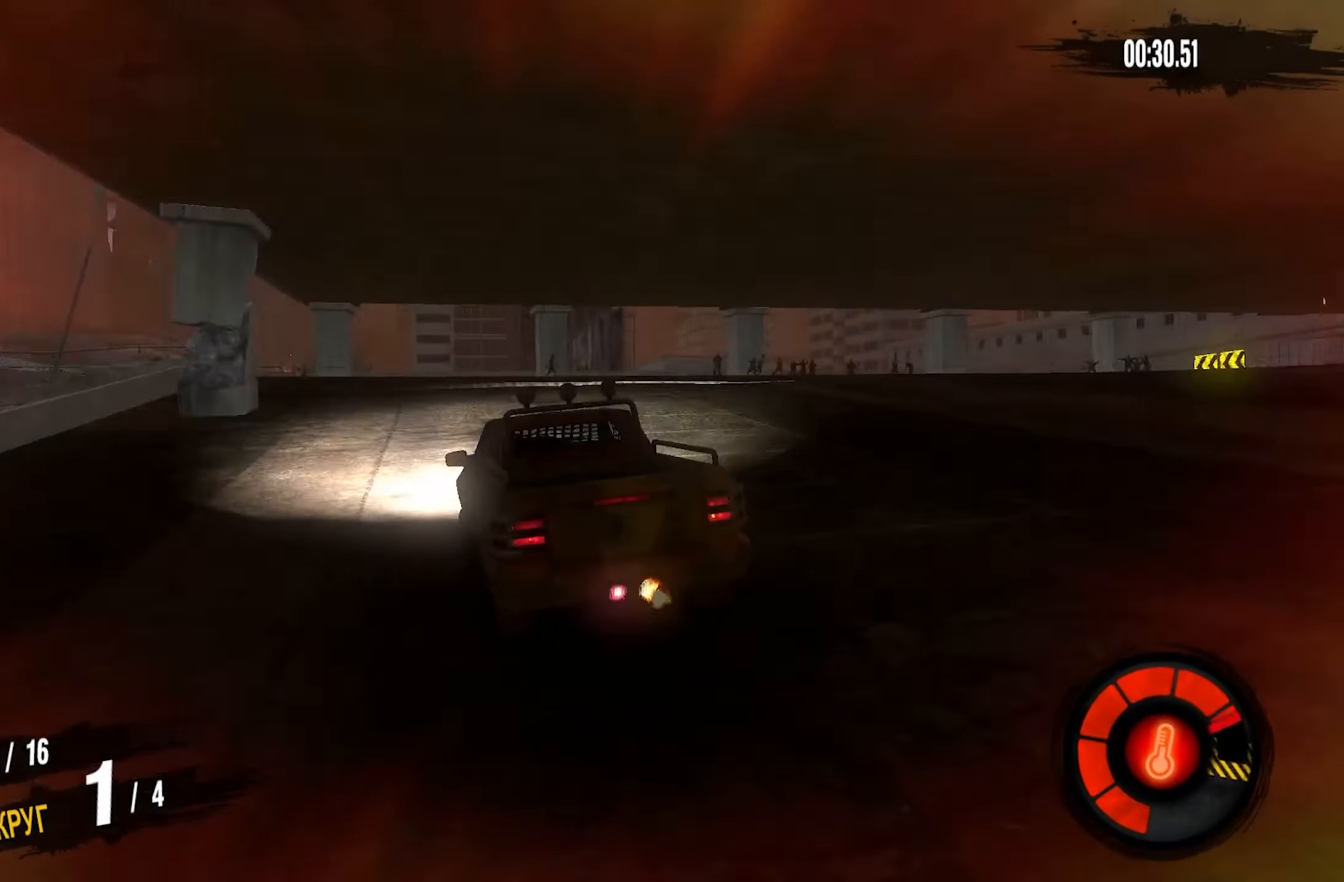
{"buttons": [], "left_stick": "down-left", "right_stick": "center", "events": [[33, "left_stick", "center"], [350, "CROSS", "up"], [433, "R2", "up"], [433, "left_stick", "down-left"]]}
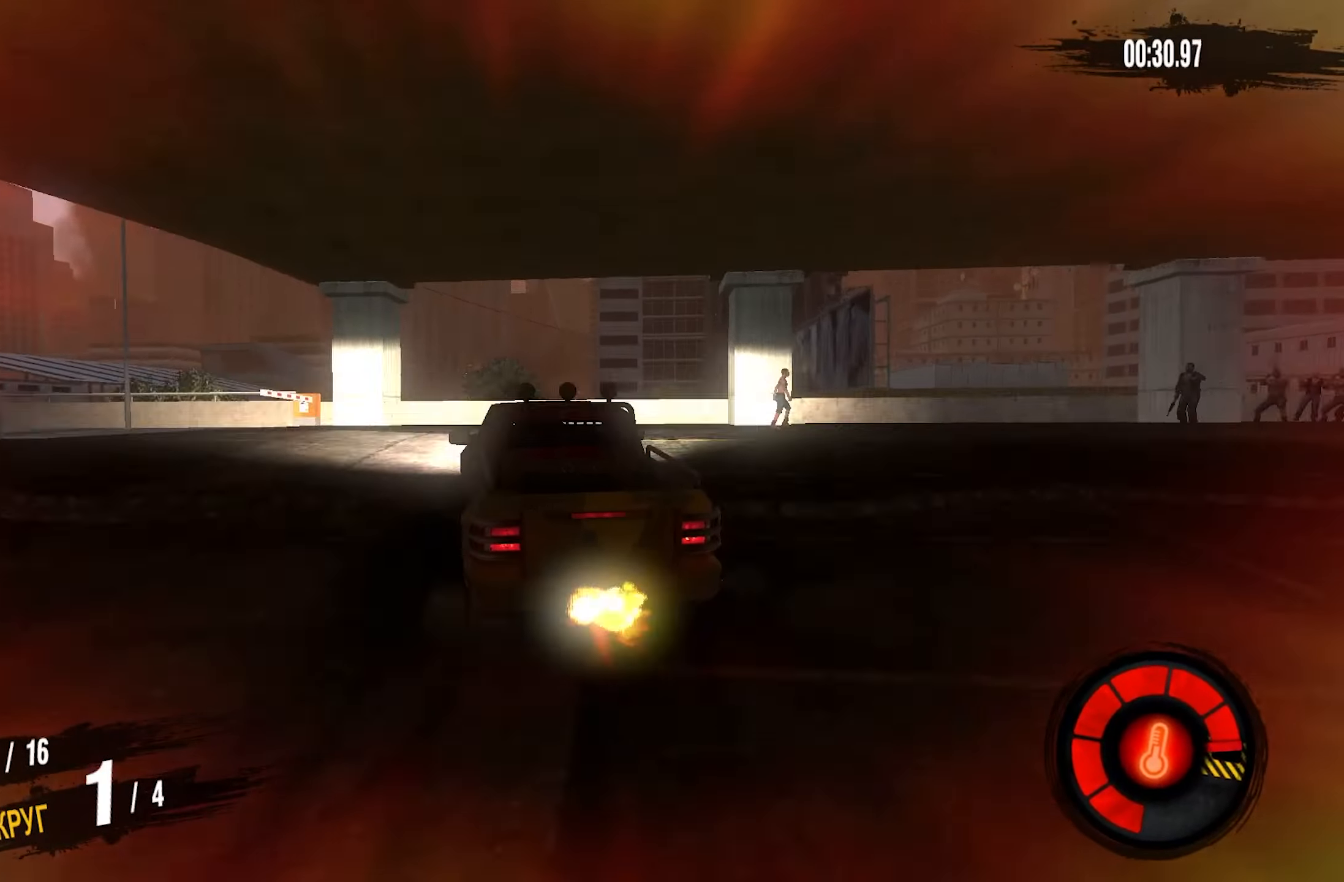
{"buttons": [], "left_stick": "right", "right_stick": "center", "events": [[33, "left_stick", "center"], [133, "left_stick", "left"], [233, "left_stick", "center"], [367, "left_stick", "right"]]}
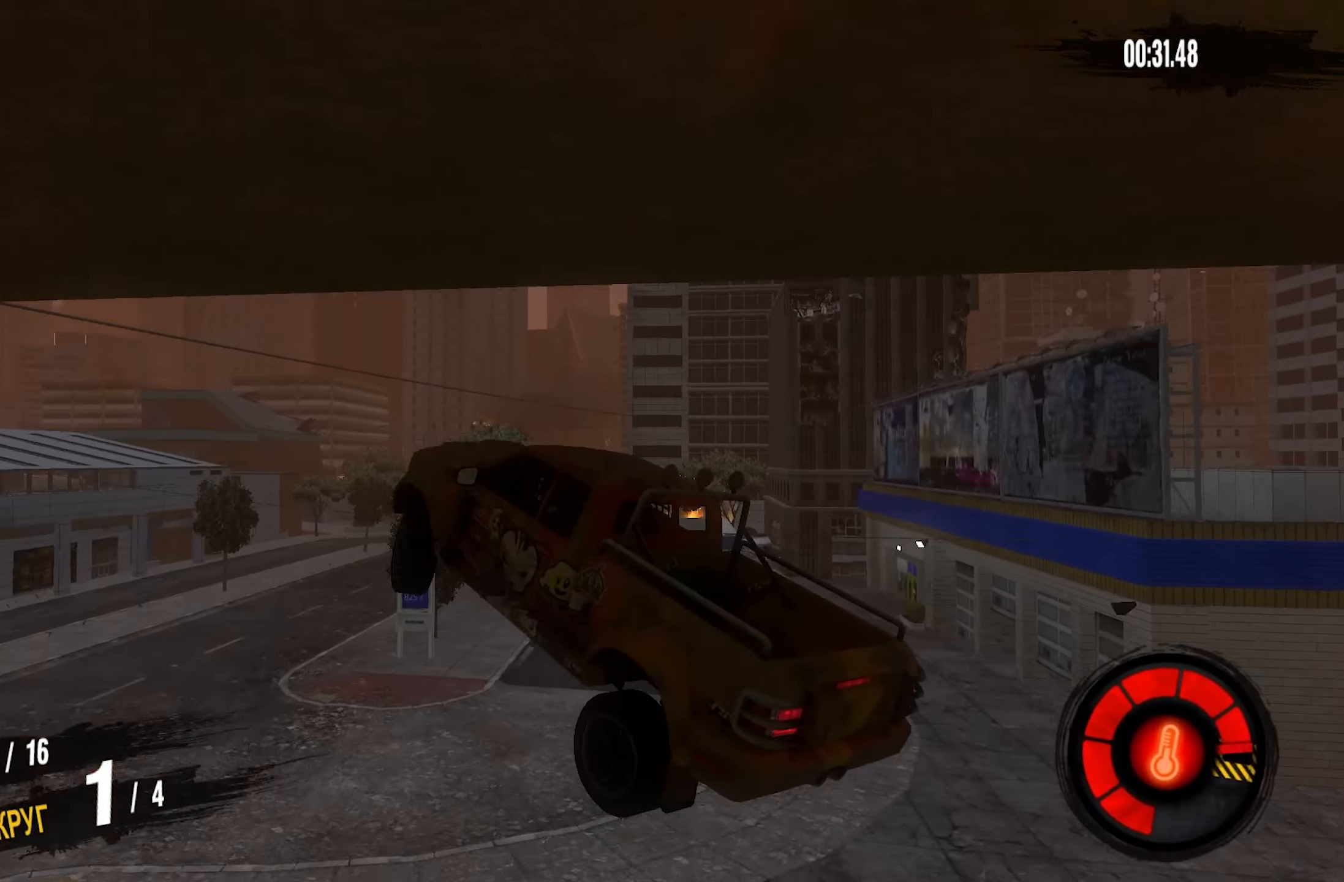
{"buttons": [], "left_stick": "right", "right_stick": "center", "events": []}
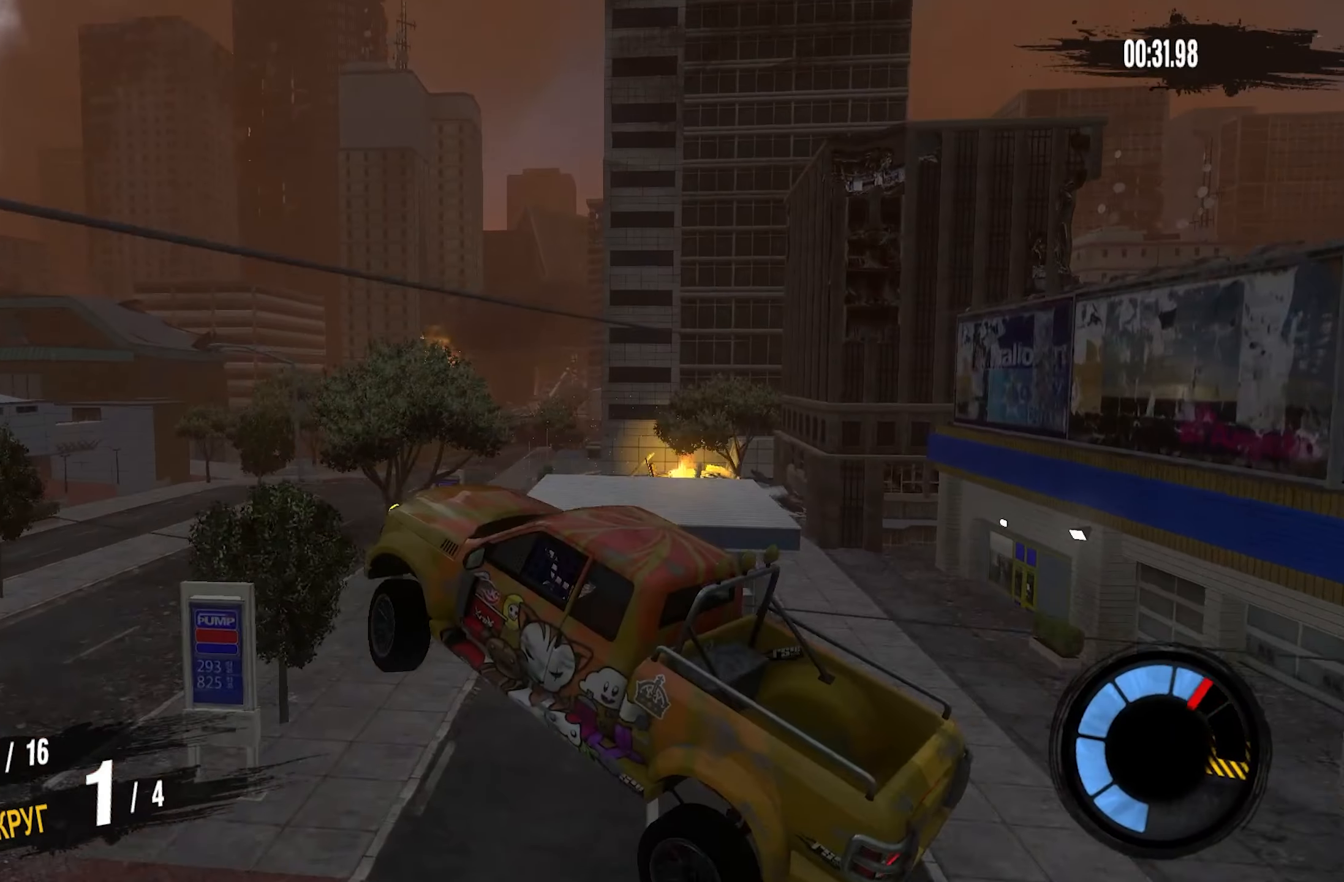
{"buttons": [], "left_stick": "right", "right_stick": "center", "events": []}
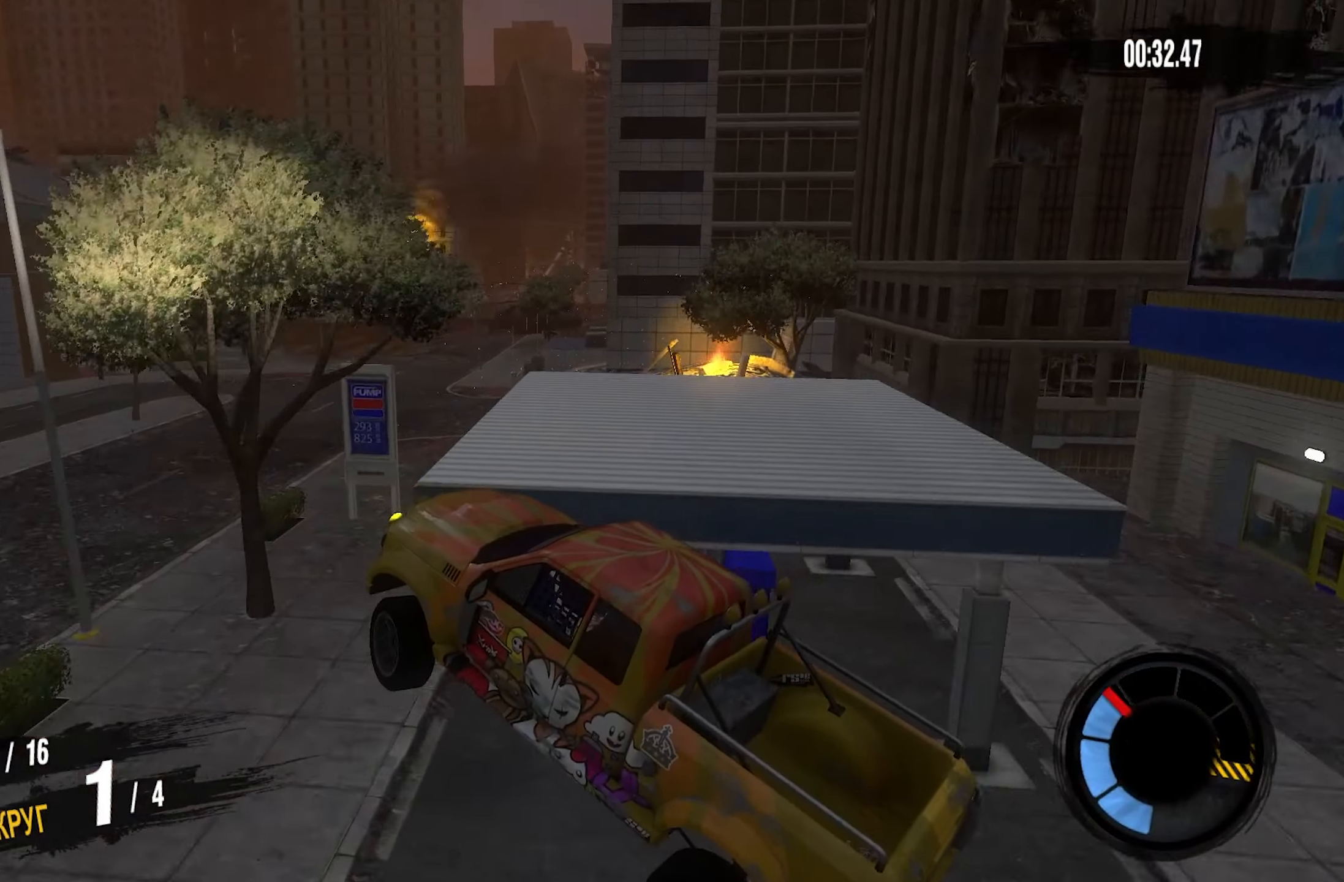
{"buttons": ["R2"], "left_stick": "center", "right_stick": "center", "events": [[317, "left_stick", "center"], [467, "R2", "down"]]}